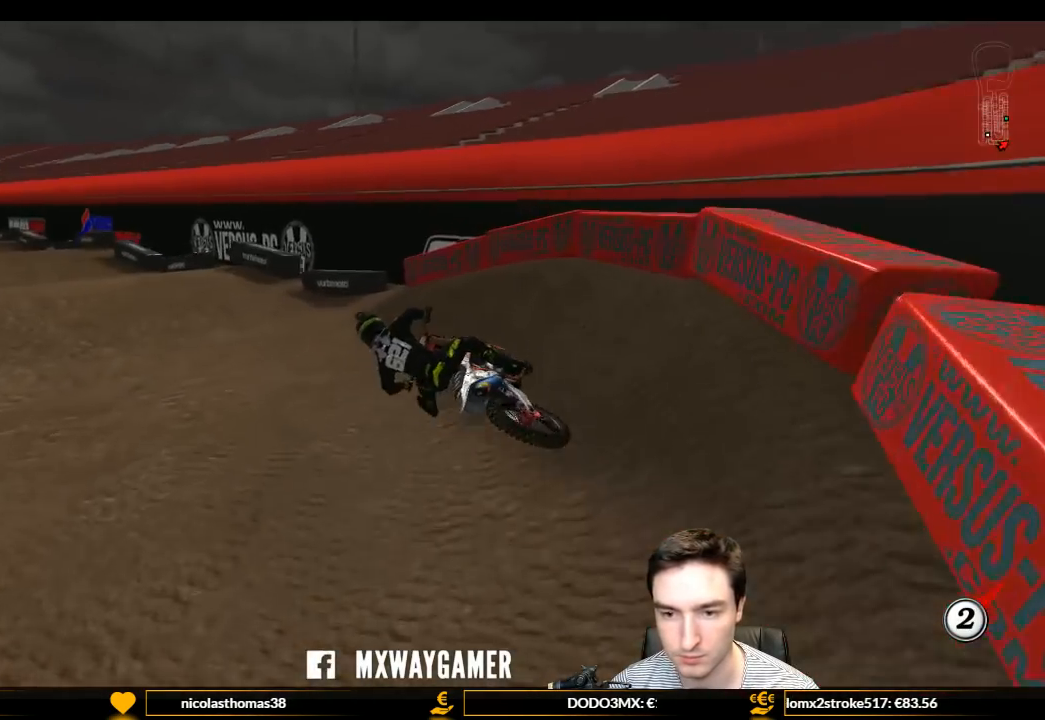
Gameplay with a controller (Xbox layout); each line is a JSON object with the inputs held at the frame after it. "events" lists button and stick changes between this image and that frame as [ms after this image, input, new state], when the widget could be followed in between. Not read: L3 R3.
{"buttons": ["L1", "R2"], "left_stick": "right", "right_stick": "center", "events": [[33, "left_stick", "center"], [267, "left_stick", "right"]]}
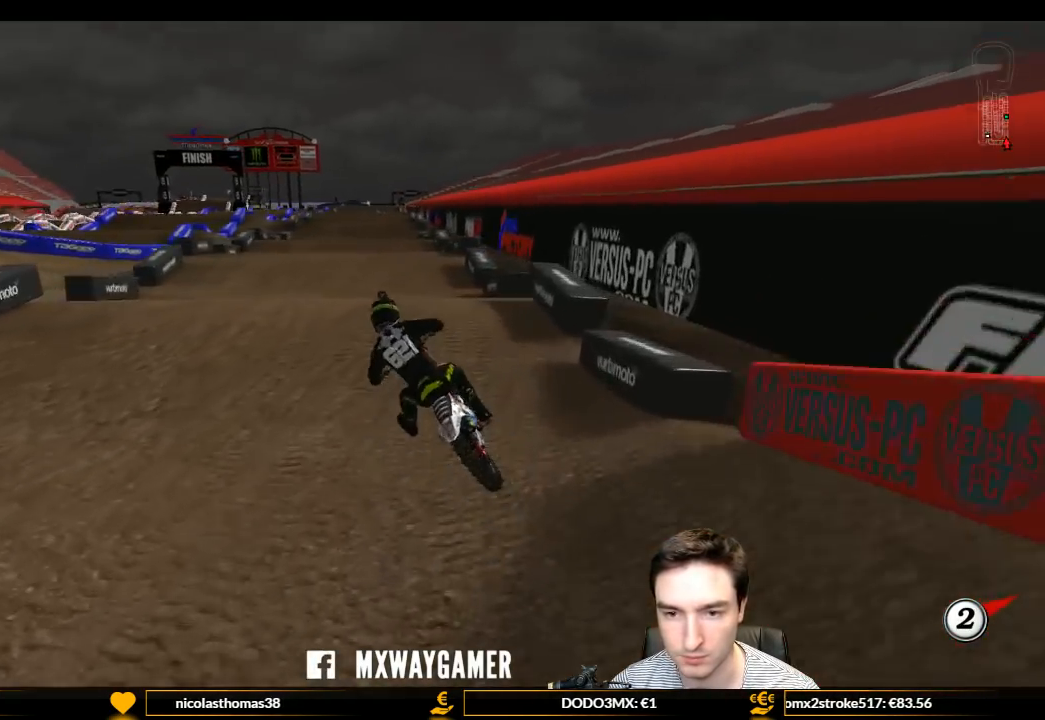
{"buttons": ["R2"], "left_stick": "right", "right_stick": "center", "events": [[100, "R2", "up"], [133, "L1", "up"], [133, "left_stick", "center"], [267, "R2", "down"], [267, "left_stick", "down-right"], [500, "left_stick", "right"]]}
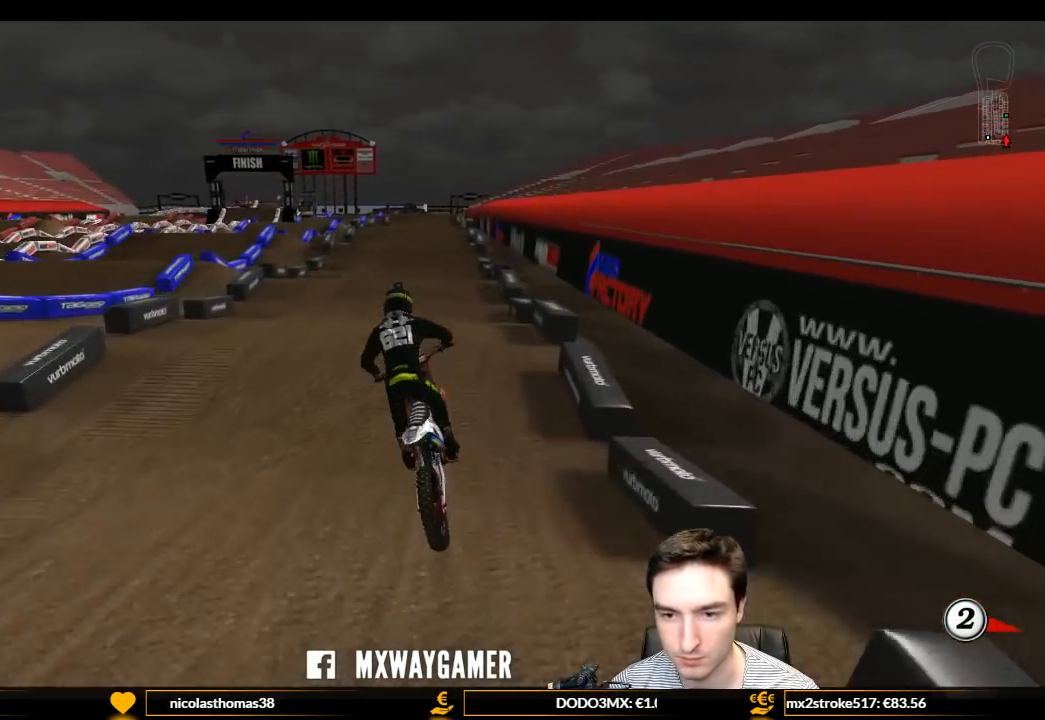
{"buttons": ["R2"], "left_stick": "center", "right_stick": "center", "events": [[33, "L1", "down"], [300, "left_stick", "center"], [367, "left_stick", "down"], [433, "L1", "up"], [467, "left_stick", "center"]]}
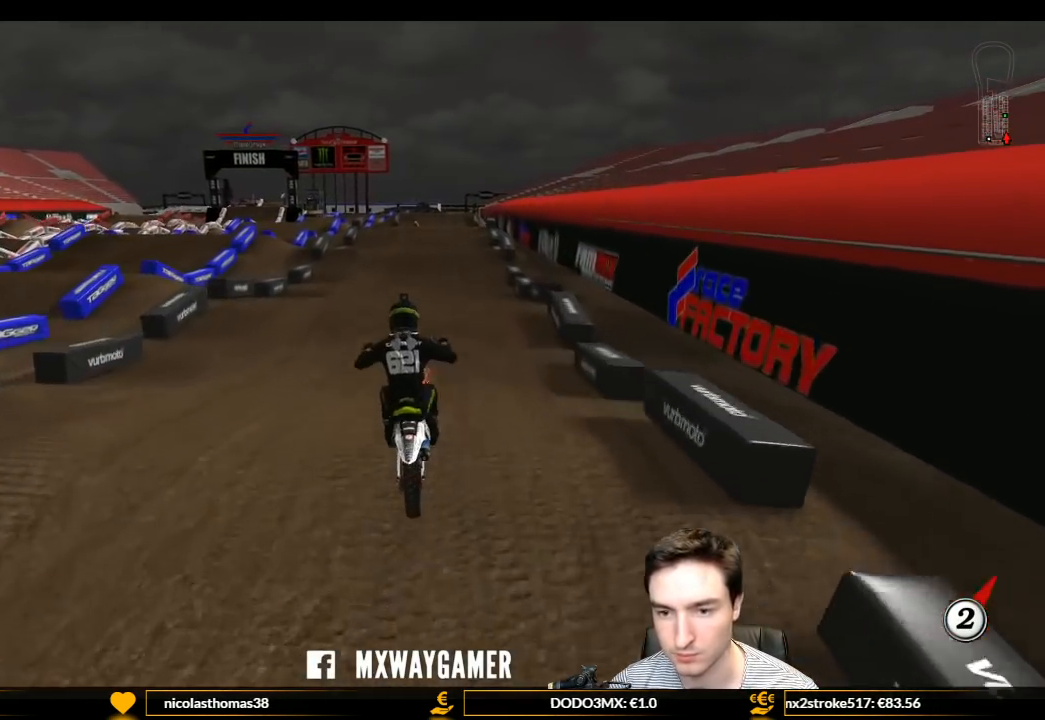
{"buttons": ["R2"], "left_stick": "center", "right_stick": "center", "events": [[33, "left_stick", "up"], [200, "left_stick", "center"], [367, "B", "down"], [433, "B", "up"]]}
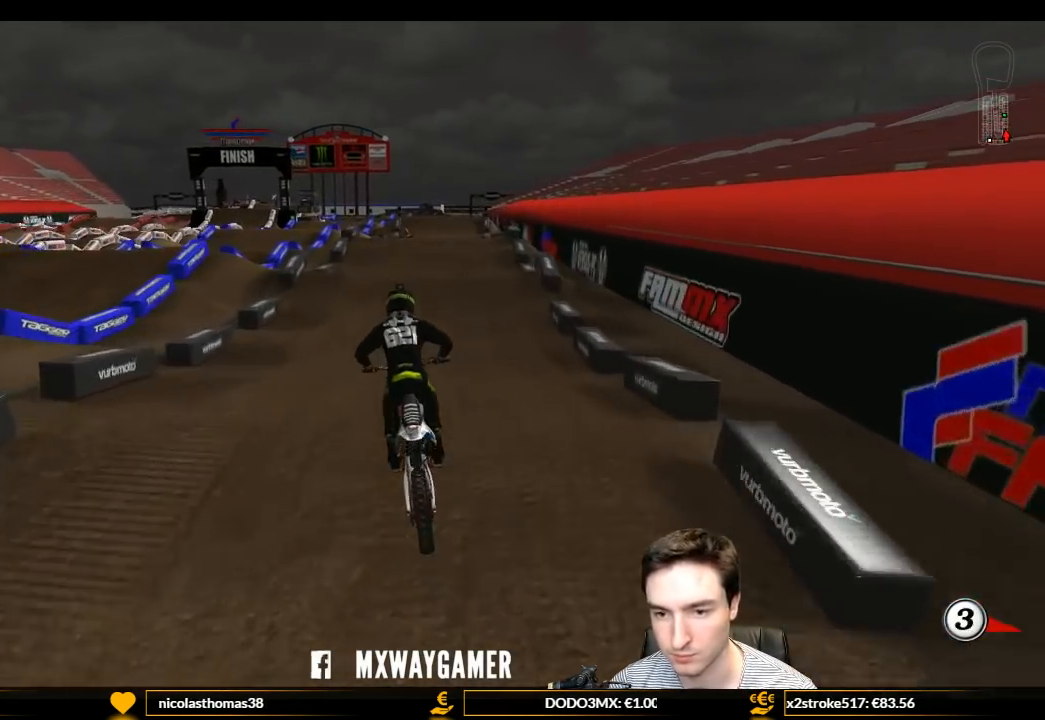
{"buttons": ["L1", "R2"], "left_stick": "center", "right_stick": "center", "events": [[200, "left_stick", "down"], [333, "L1", "down"], [333, "left_stick", "right"], [400, "left_stick", "center"]]}
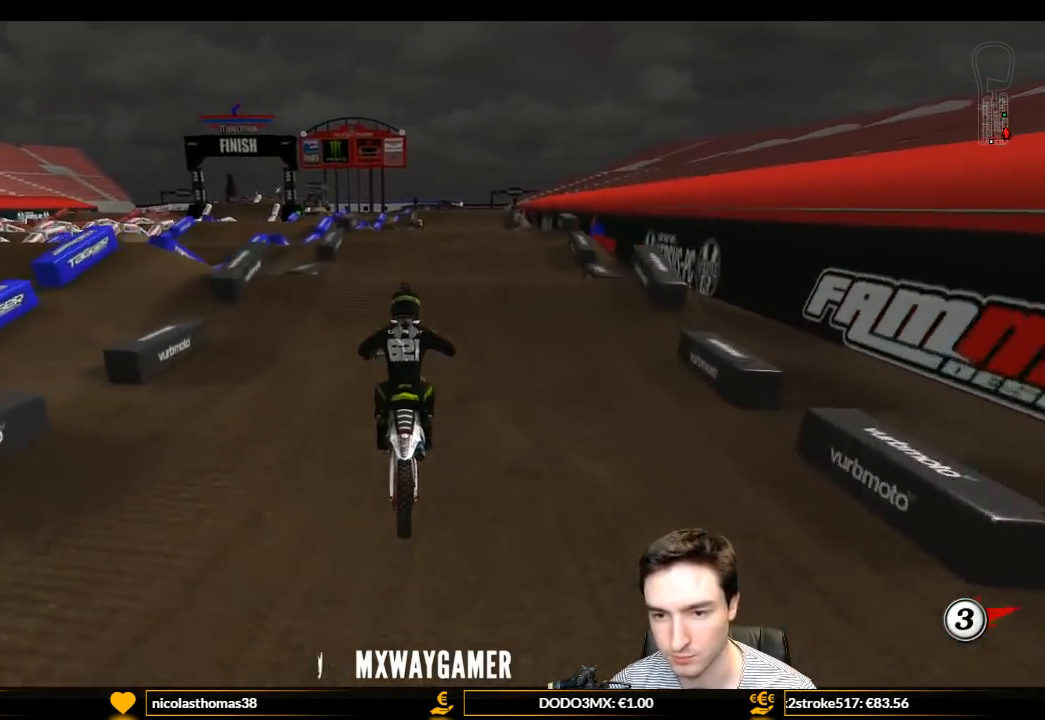
{"buttons": ["R2"], "left_stick": "center", "right_stick": "center", "events": [[133, "left_stick", "right"], [300, "left_stick", "center"], [367, "left_stick", "down"], [467, "L1", "up"], [500, "left_stick", "center"]]}
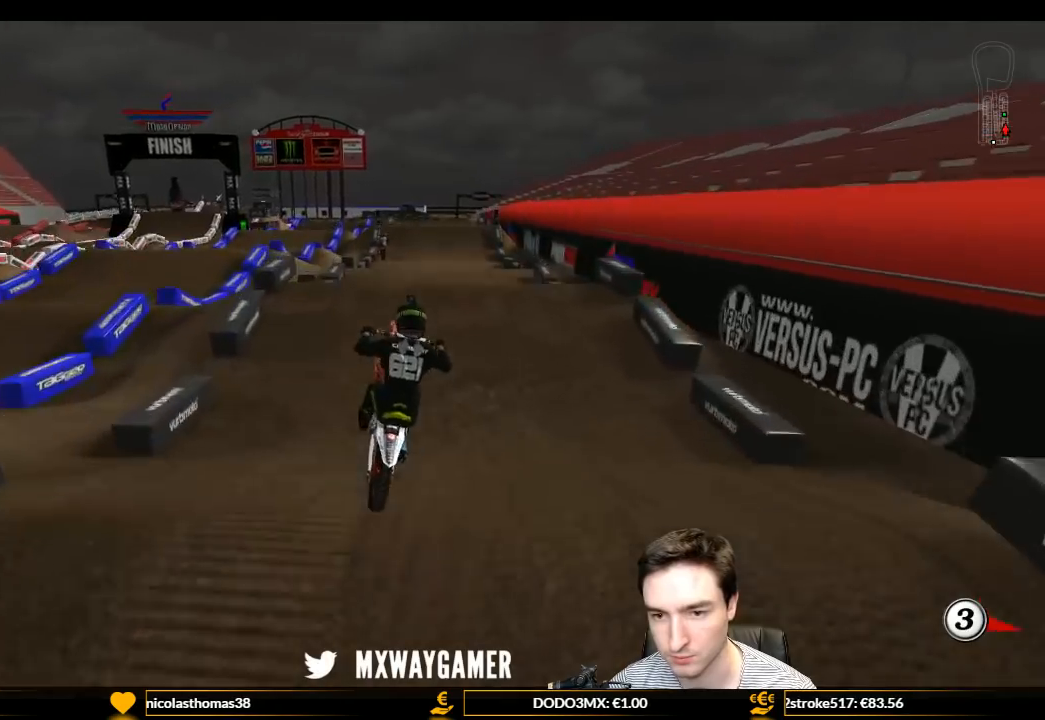
{"buttons": ["A"], "left_stick": "up", "right_stick": "center", "events": [[100, "left_stick", "up"], [133, "R2", "up"], [267, "A", "down"]]}
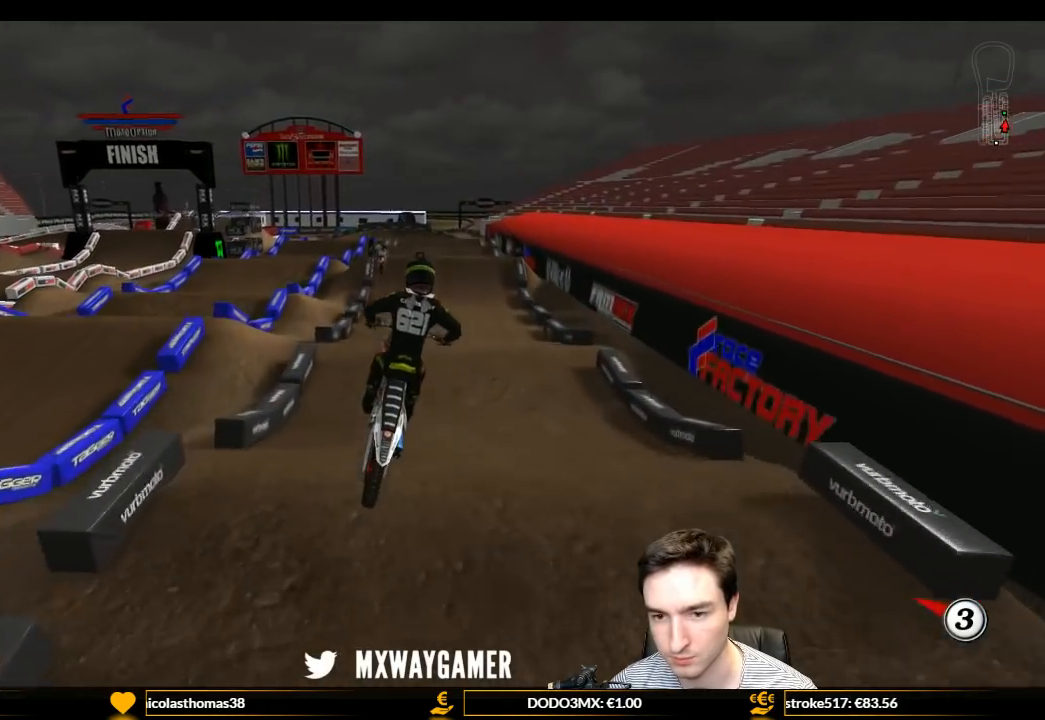
{"buttons": ["B", "L1", "R2"], "left_stick": "center", "right_stick": "center", "events": [[100, "A", "up"], [100, "L1", "down"], [300, "left_stick", "center"], [367, "R2", "down"], [500, "B", "down"]]}
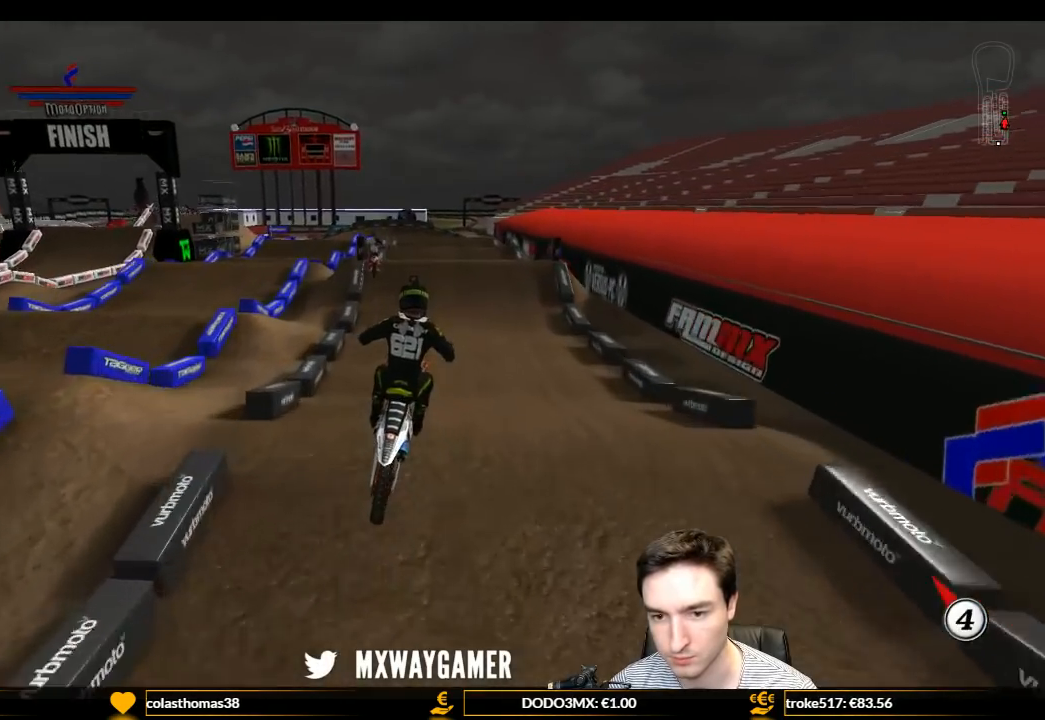
{"buttons": ["L1", "R2"], "left_stick": "center", "right_stick": "center", "events": [[67, "B", "up"], [267, "left_stick", "down"], [400, "left_stick", "center"]]}
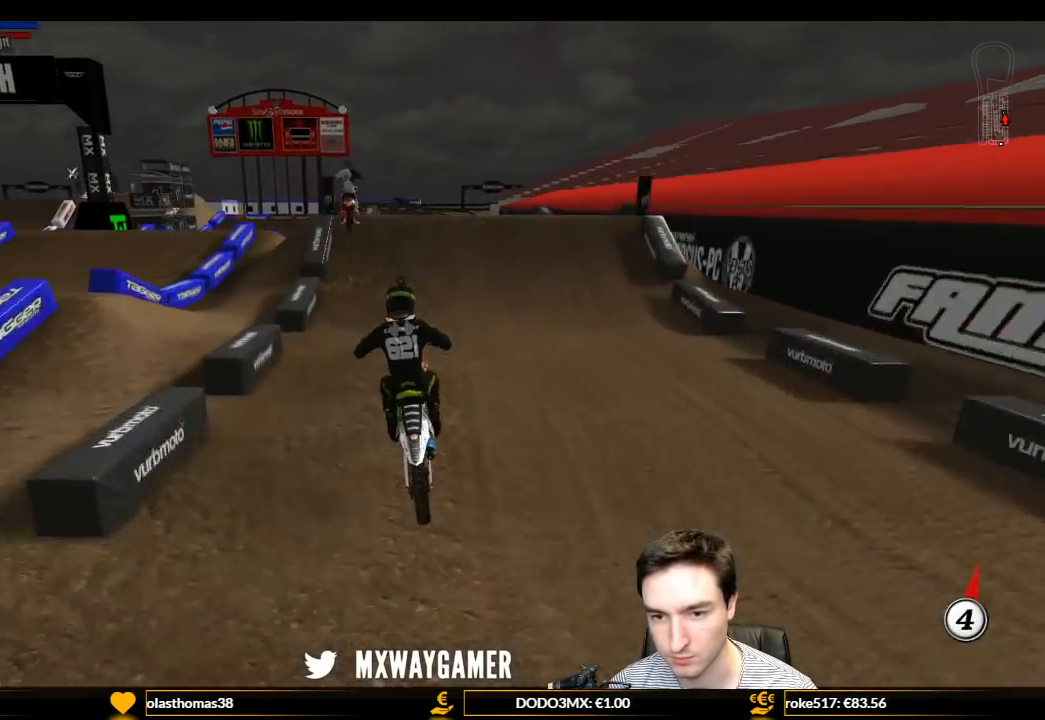
{"buttons": ["L1"], "left_stick": "right", "right_stick": "center", "events": [[200, "left_stick", "right"], [333, "left_stick", "center"], [367, "R2", "up"], [433, "left_stick", "right"]]}
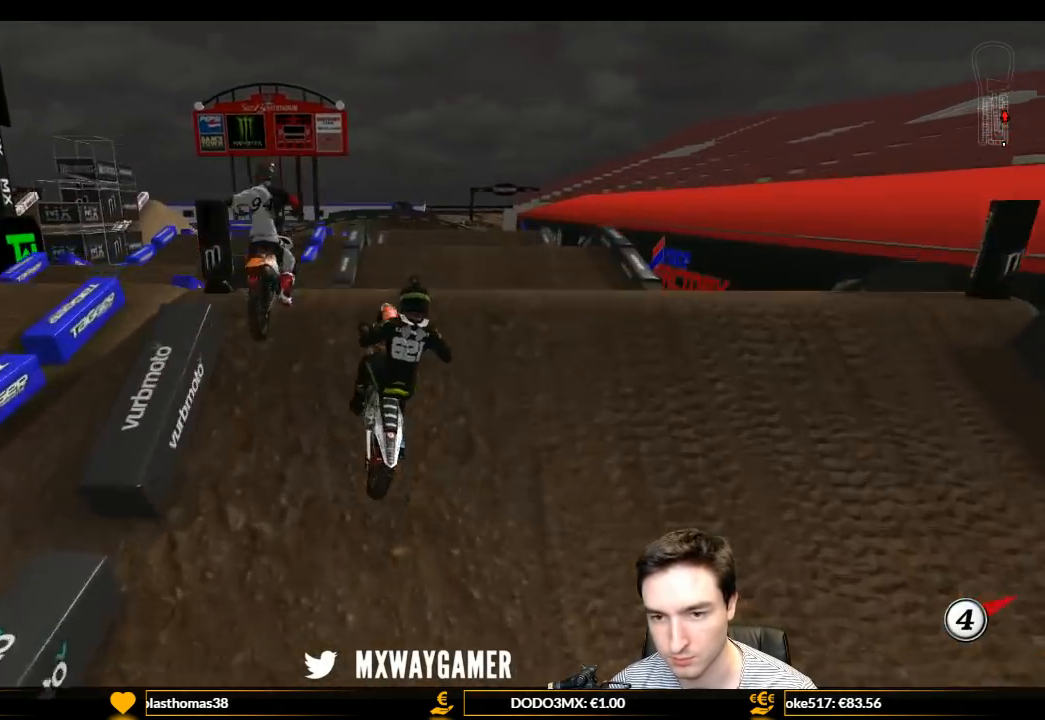
{"buttons": [], "left_stick": "down-left", "right_stick": "center", "events": [[33, "R2", "down"], [67, "L1", "up"], [267, "R2", "up"], [300, "left_stick", "down-right"], [500, "left_stick", "down-left"]]}
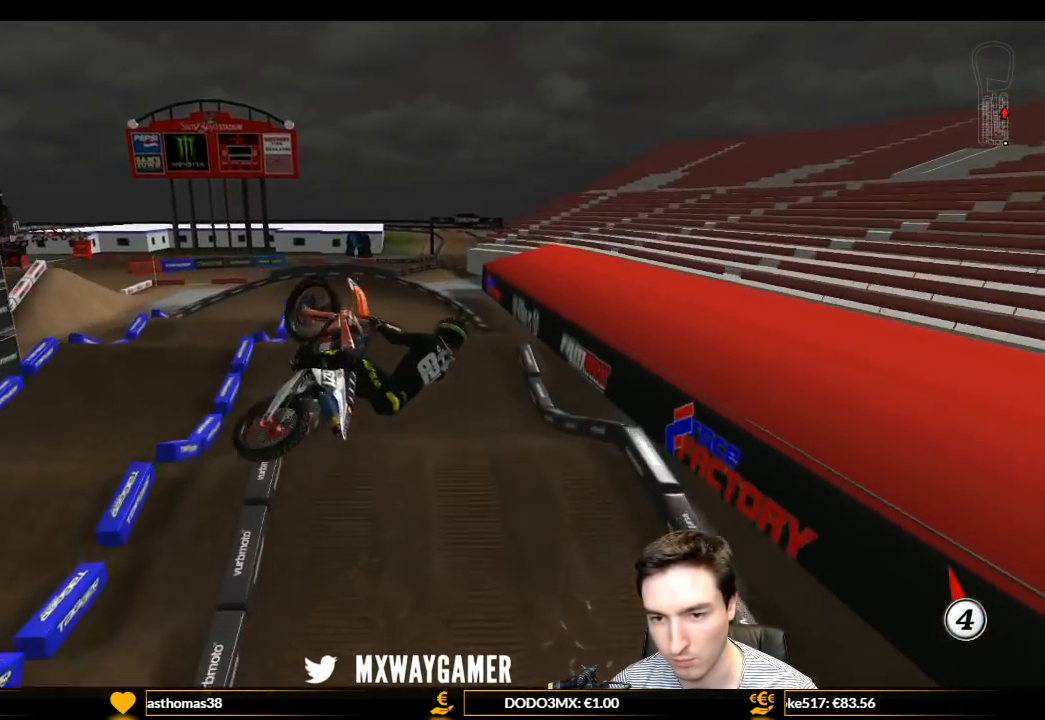
{"buttons": ["R2"], "left_stick": "up-left", "right_stick": "center", "events": [[67, "left_stick", "left"], [200, "L1", "down"], [300, "L1", "up"], [300, "left_stick", "up-left"], [400, "R2", "down"]]}
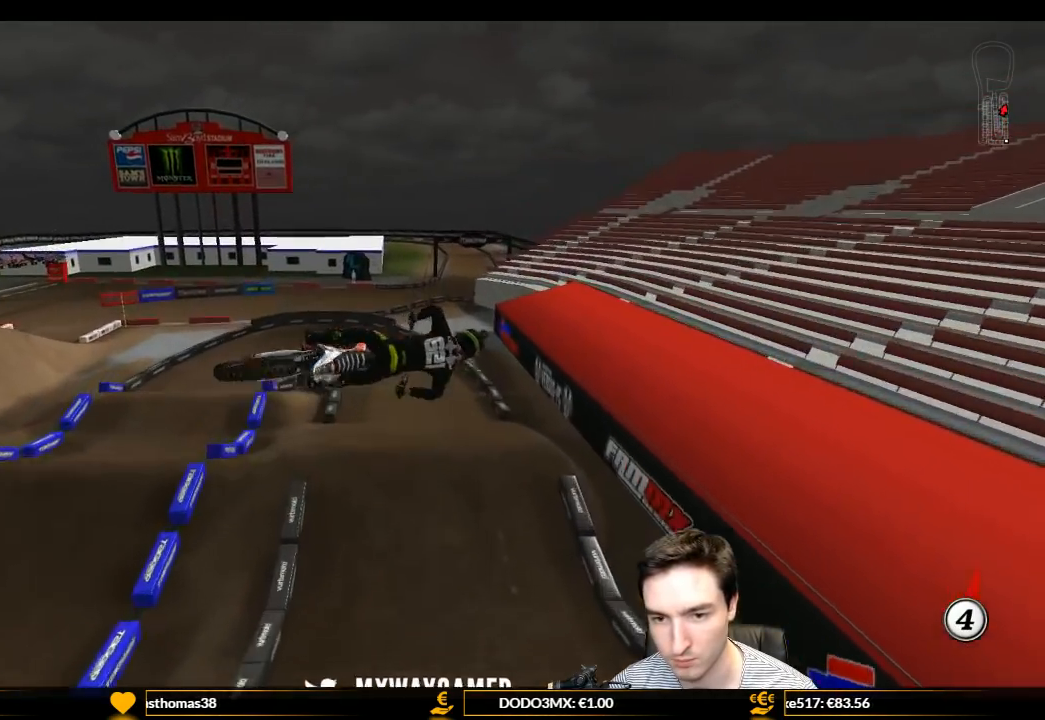
{"buttons": [], "left_stick": "up-left", "right_stick": "center", "events": [[333, "X", "down"], [367, "R2", "up"], [433, "X", "up"]]}
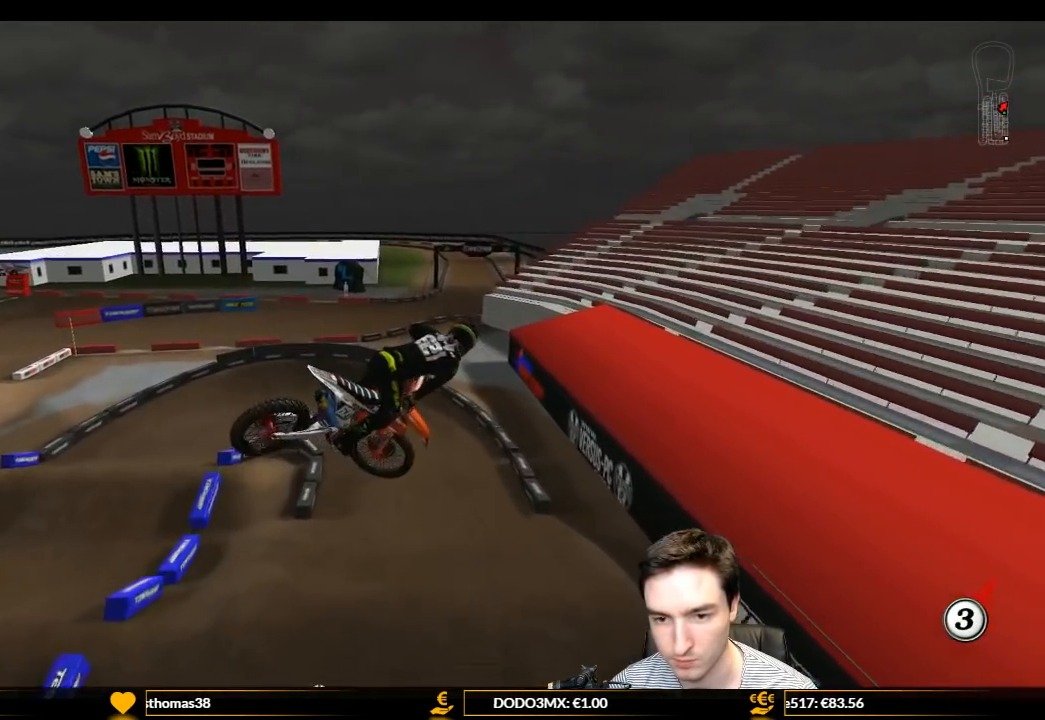
{"buttons": [], "left_stick": "up-right", "right_stick": "center", "events": [[233, "left_stick", "up-right"]]}
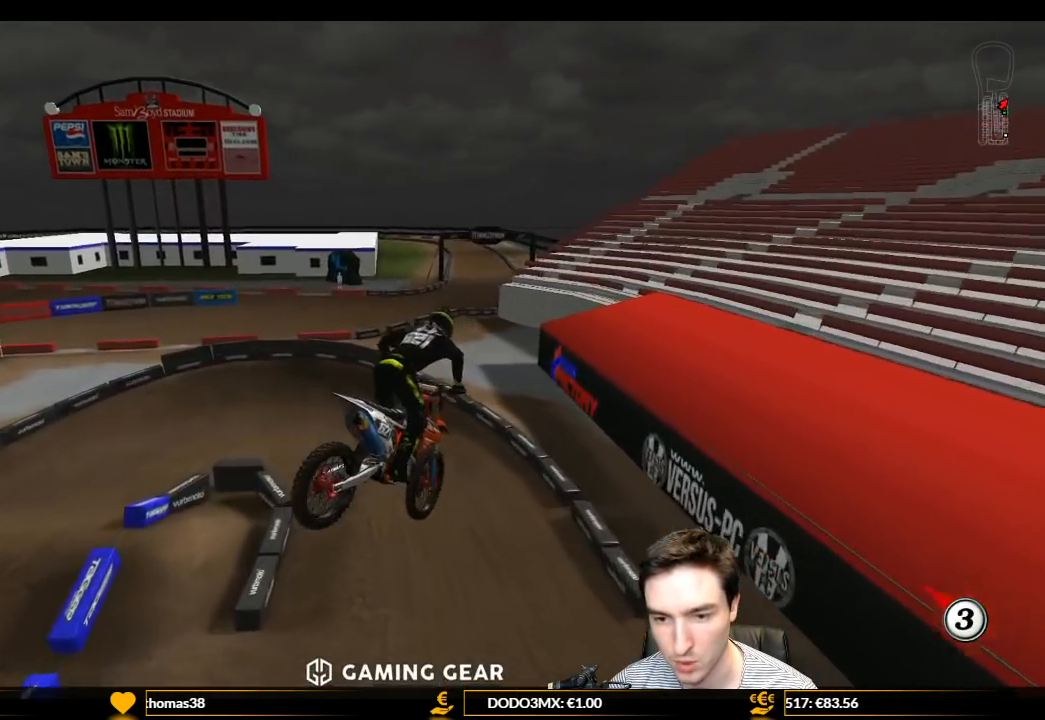
{"buttons": ["A"], "left_stick": "down", "right_stick": "center", "events": [[33, "left_stick", "right"], [100, "X", "down"], [133, "left_stick", "center"], [200, "X", "up"], [300, "left_stick", "right"], [433, "left_stick", "down"], [467, "A", "down"]]}
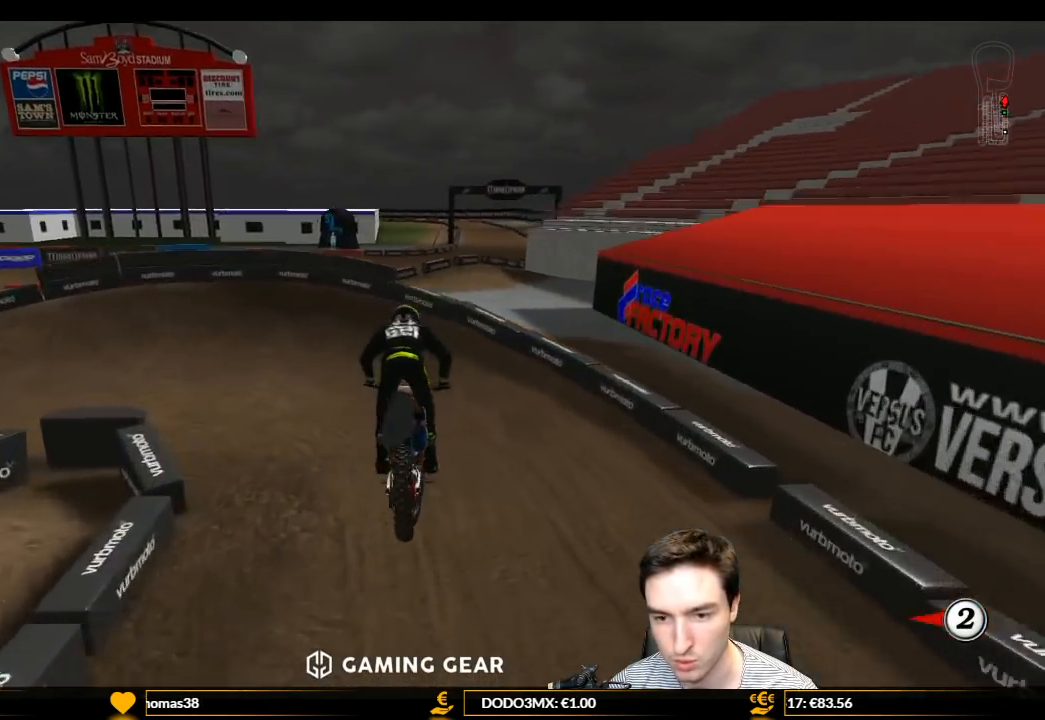
{"buttons": ["L1"], "left_stick": "left", "right_stick": "center", "events": [[67, "A", "up"], [233, "L1", "down"], [233, "left_stick", "center"], [300, "left_stick", "down-left"], [367, "R2", "down"], [433, "left_stick", "left"], [500, "R2", "up"]]}